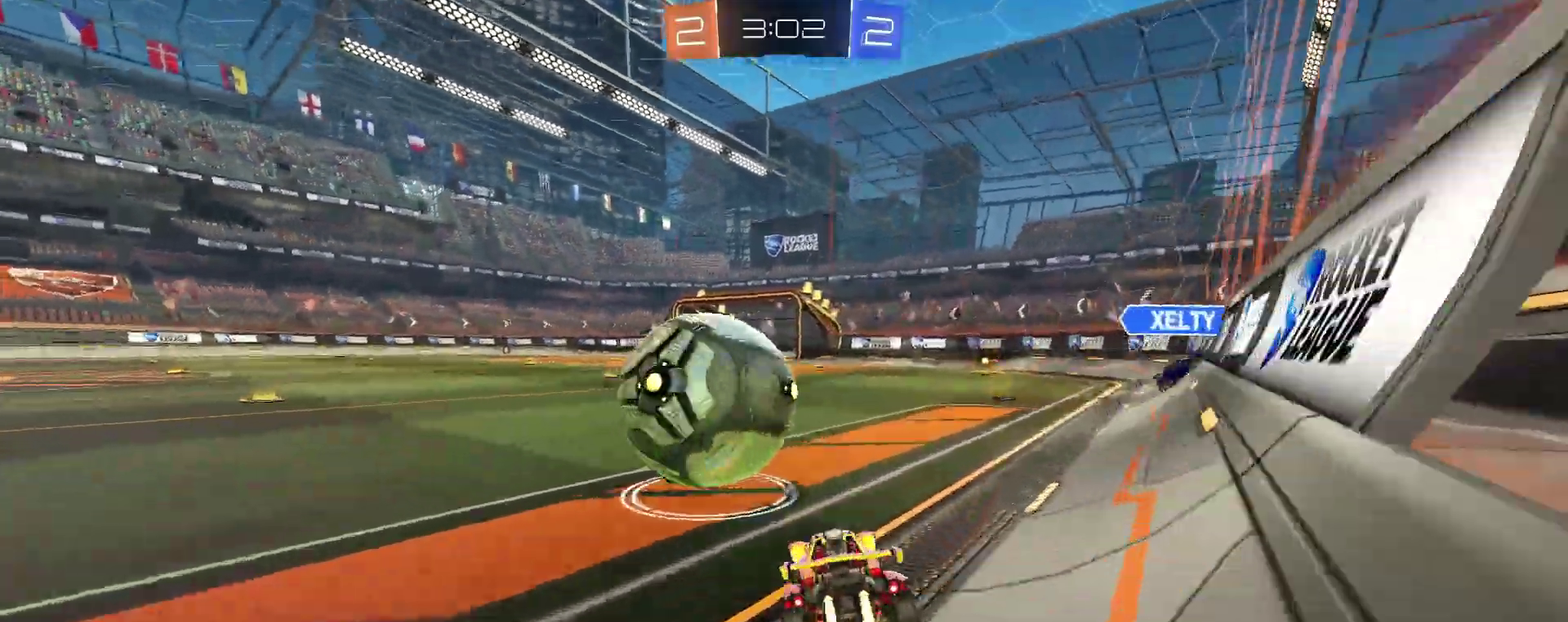
Gameplay with a controller (PlayStation layout); each line is a JSON object with the inputs held at the frame after it. This overlay highlights the sticks when they move; stick clicks (L3 R3) are not distinguishable. Not read: L1 R1.
{"buttons": ["R2"], "left_stick": "right", "right_stick": "center"}
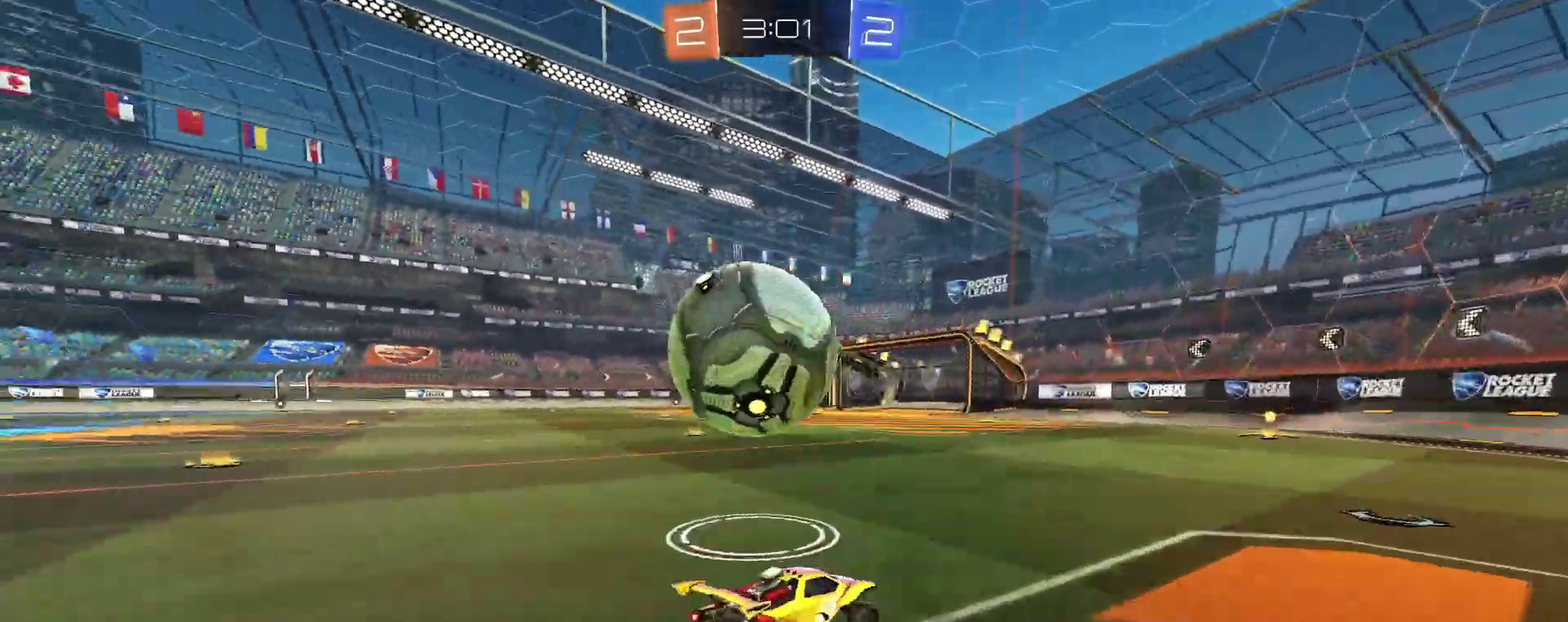
{"buttons": ["R2"], "left_stick": "center", "right_stick": "center"}
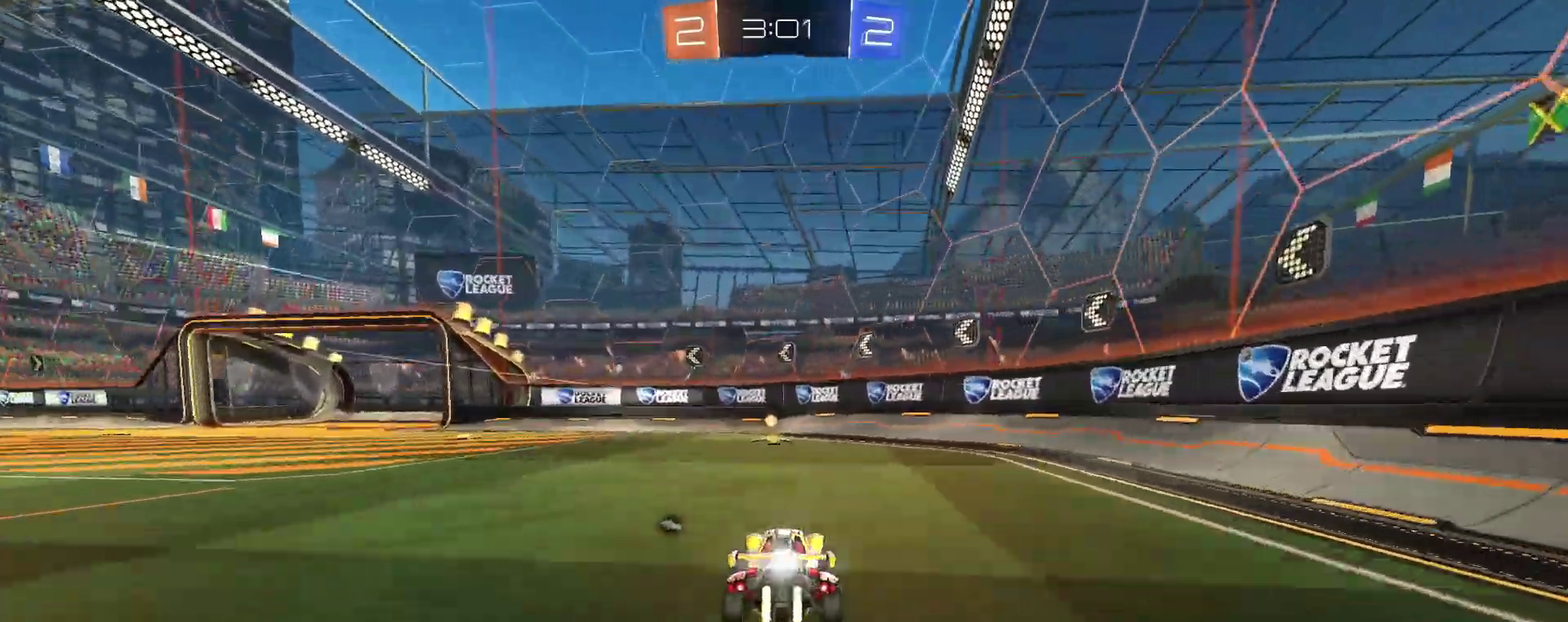
{"buttons": ["R2"], "left_stick": "left", "right_stick": "center"}
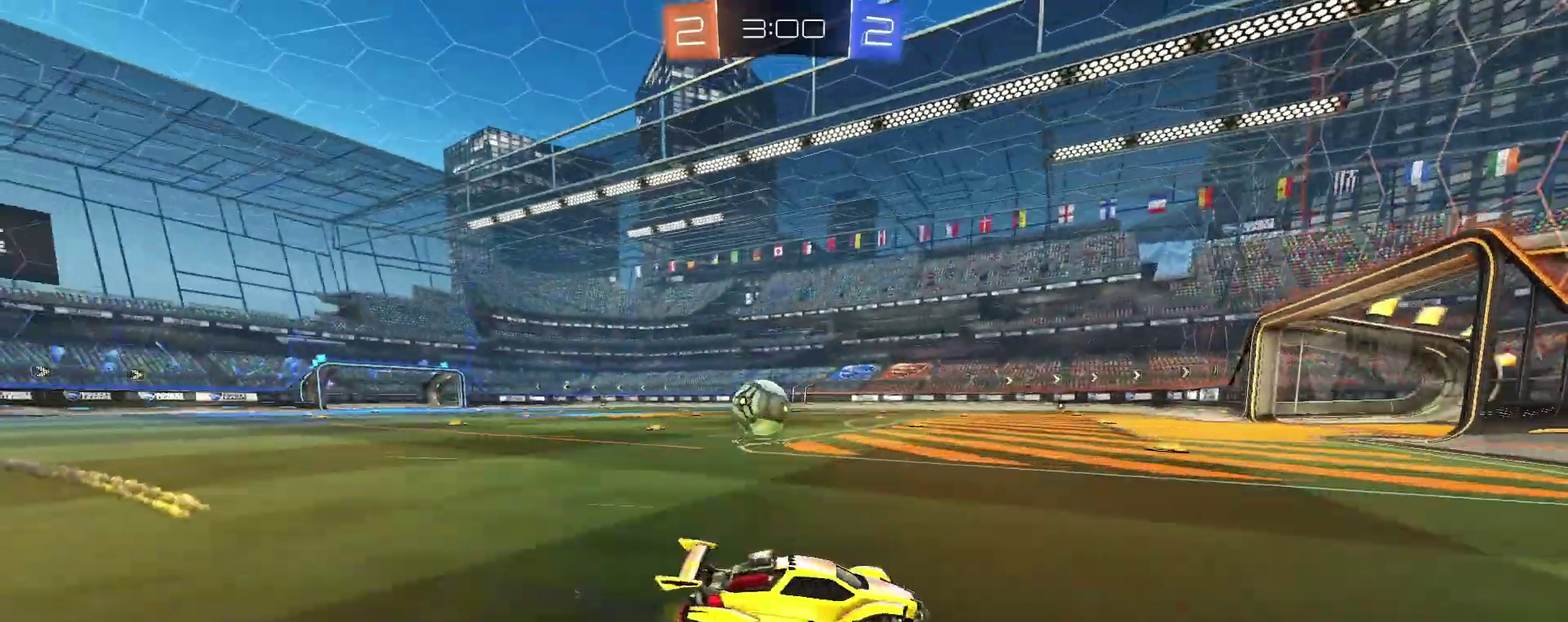
{"buttons": ["R2"], "left_stick": "center", "right_stick": "center"}